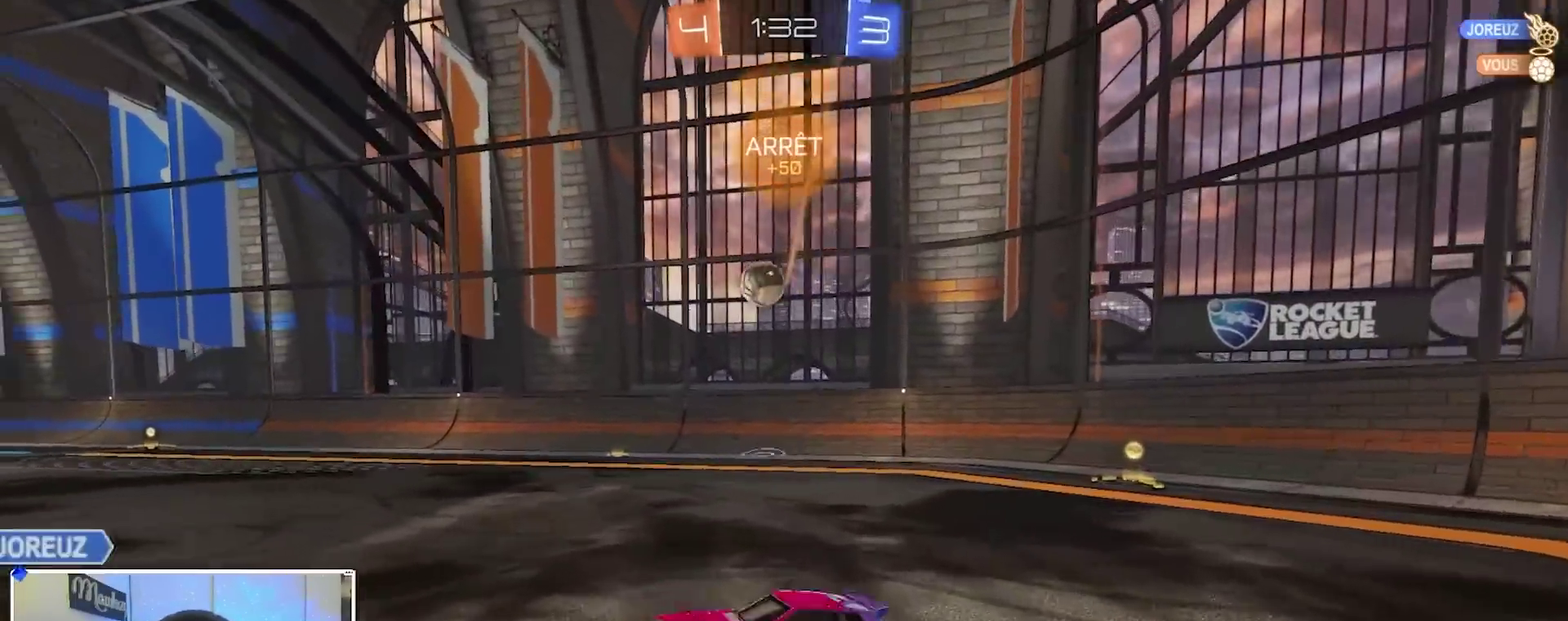
Gameplay with a controller (Xbox layout); each line is a JSON object with the inputs held at the frame after it (dt_ms = milliseconds from this image to that frame). "events" lists button and stick changes between this image and that frame as [ms after this image, input, new state], when the widget could be followed in between. This document gives stick clicks only as held states, not as events.
{"dt_ms": 300, "buttons": [], "left_stick": "right", "right_stick": "center", "events": [[50, "X", "up"], [50, "left_stick", "center"], [100, "B", "down"], [100, "left_stick", "right"], [200, "B", "up"], [233, "R2", "up"]]}
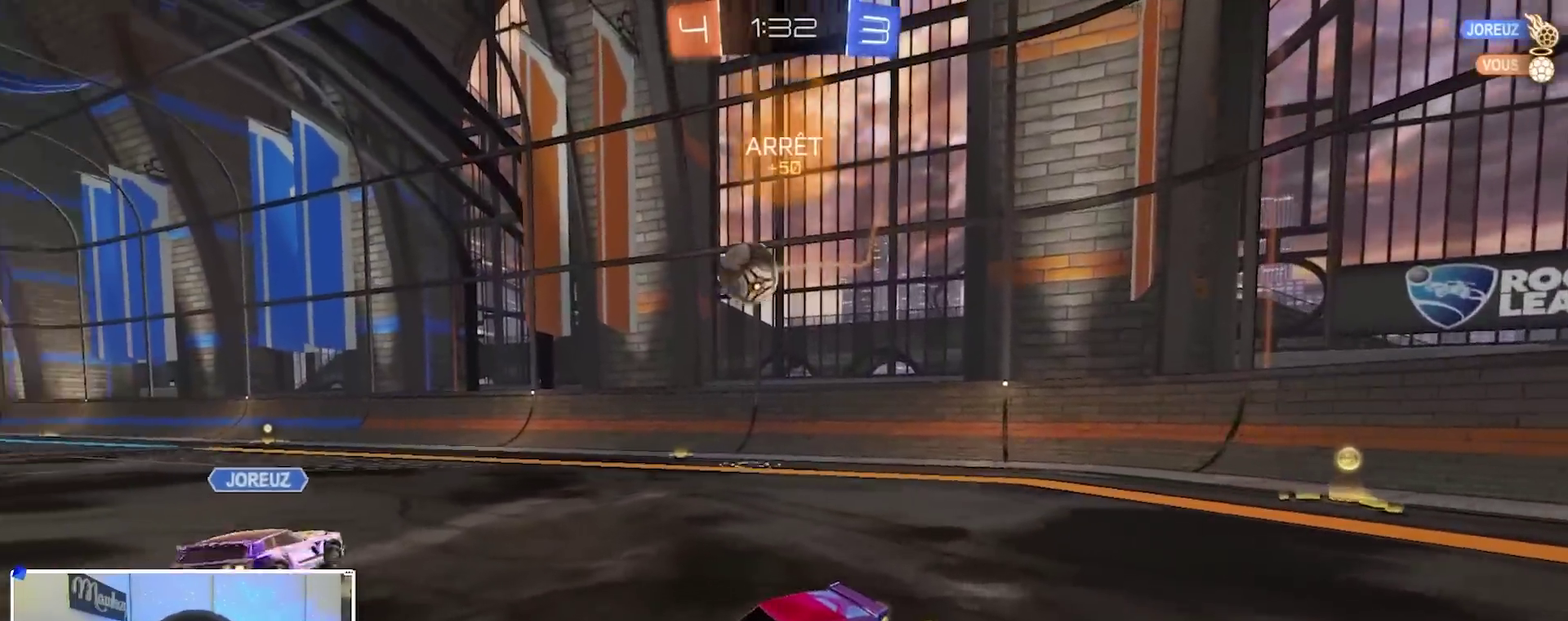
{"dt_ms": 600, "buttons": ["B", "R2"], "left_stick": "right", "right_stick": "center", "events": [[233, "R2", "down"], [367, "left_stick", "center"], [433, "left_stick", "left"], [517, "B", "down"], [533, "left_stick", "right"]]}
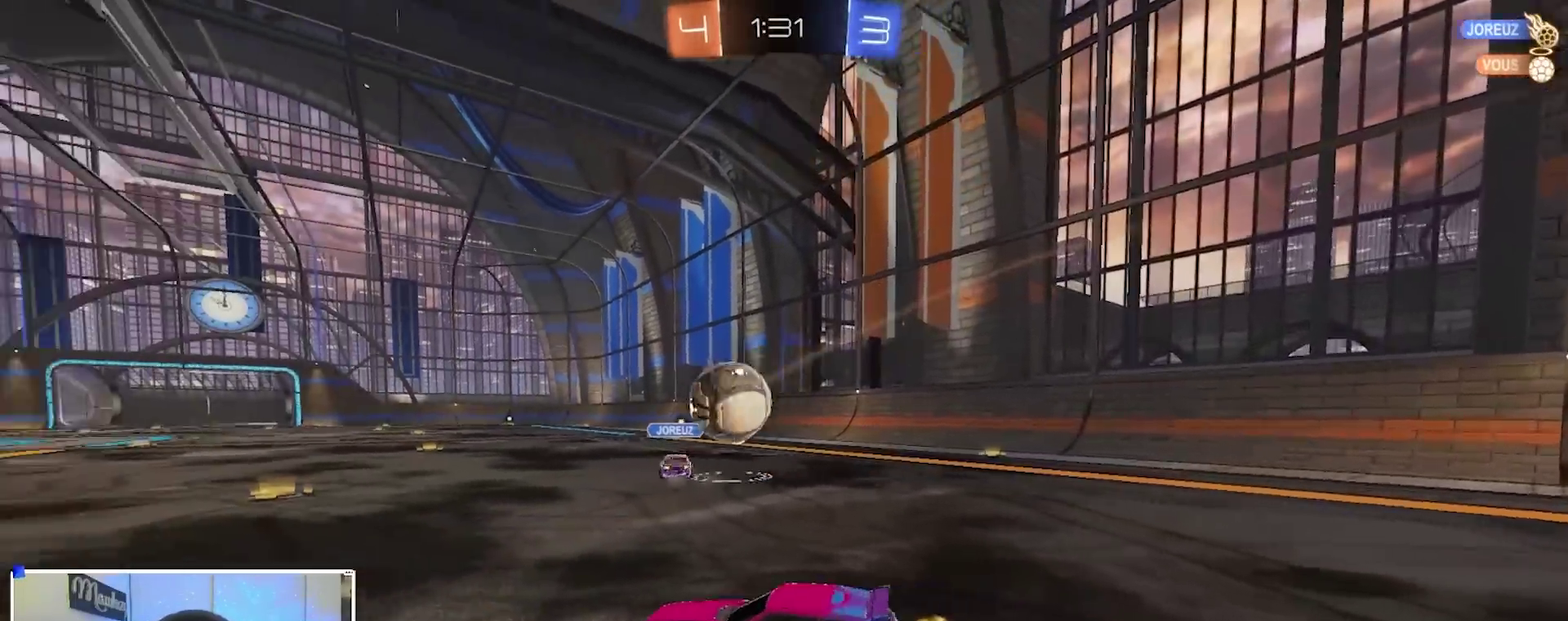
{"dt_ms": 400, "buttons": ["L2"], "left_stick": "right", "right_stick": "center", "events": [[150, "left_stick", "center"], [267, "B", "up"], [283, "left_stick", "right"], [300, "L2", "down"], [300, "R2", "up"]]}
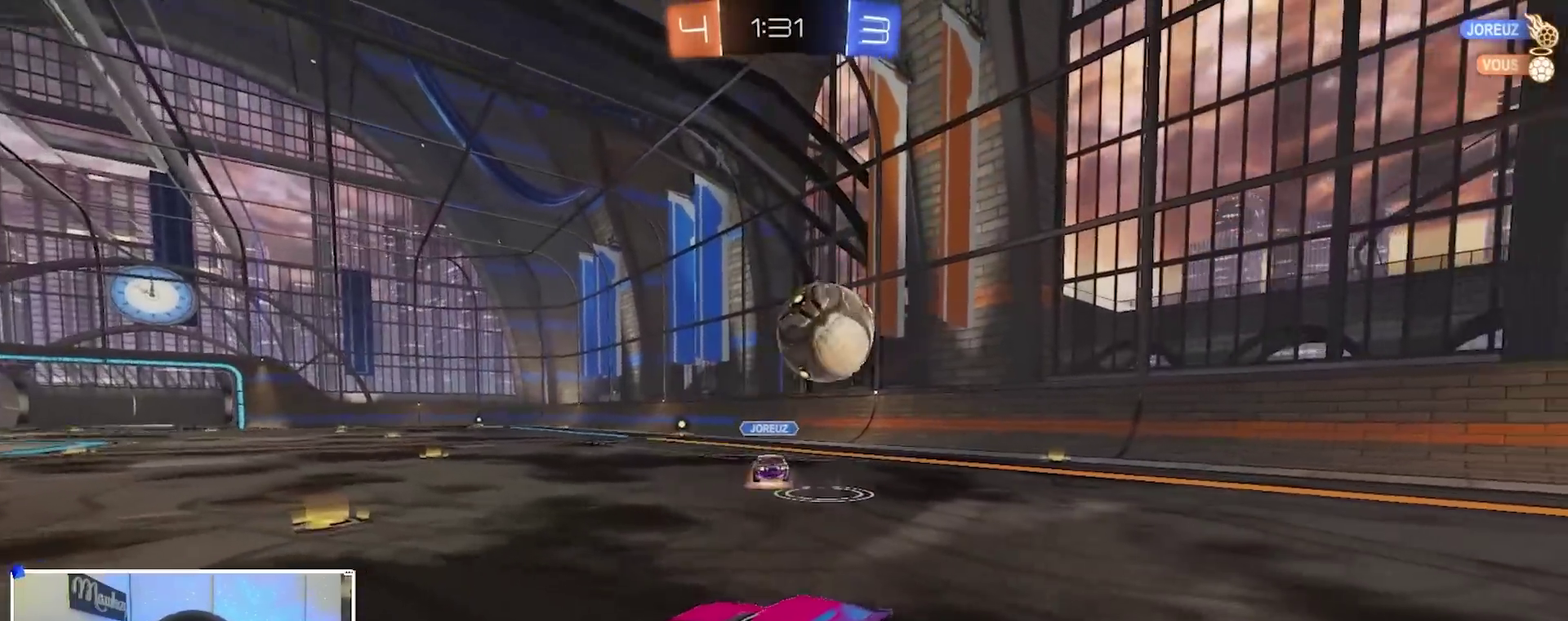
{"dt_ms": 700, "buttons": ["L2"], "left_stick": "right", "right_stick": "center", "events": []}
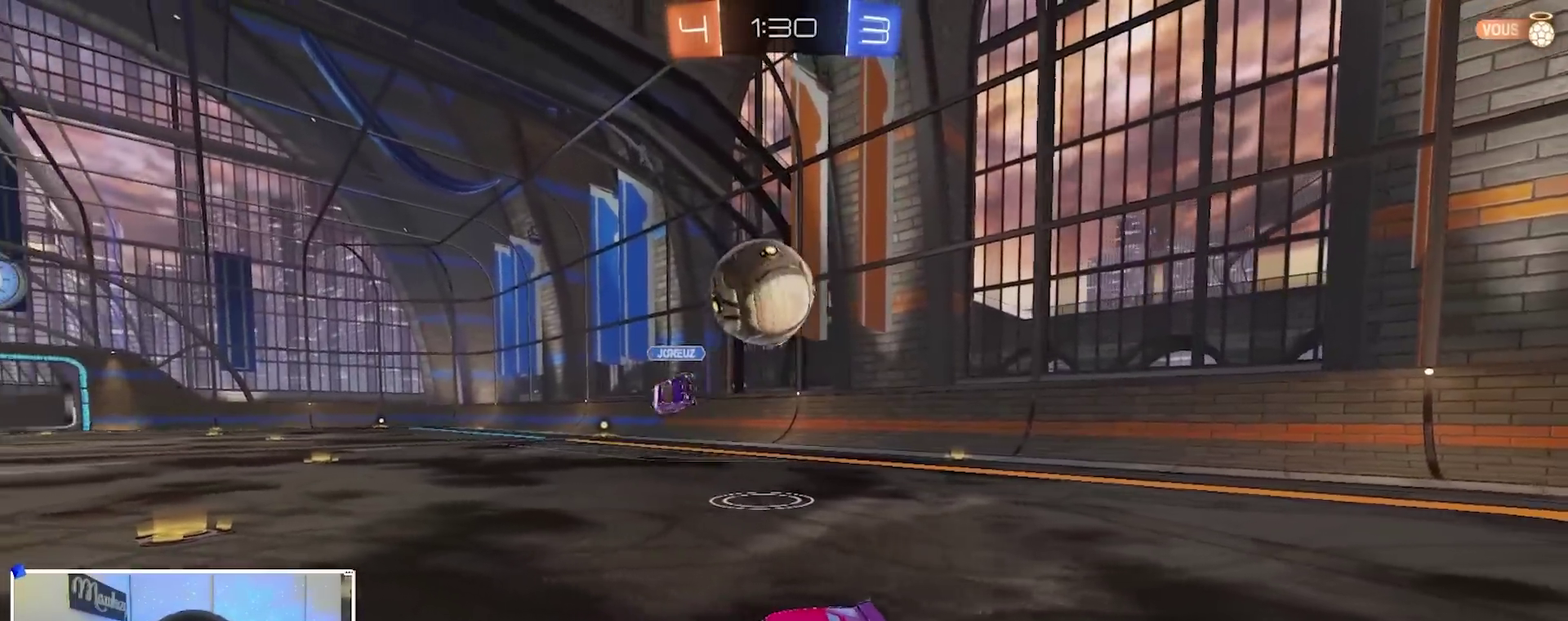
{"dt_ms": 300, "buttons": ["L2"], "left_stick": "right", "right_stick": "center", "events": [[117, "X", "down"], [217, "X", "up"]]}
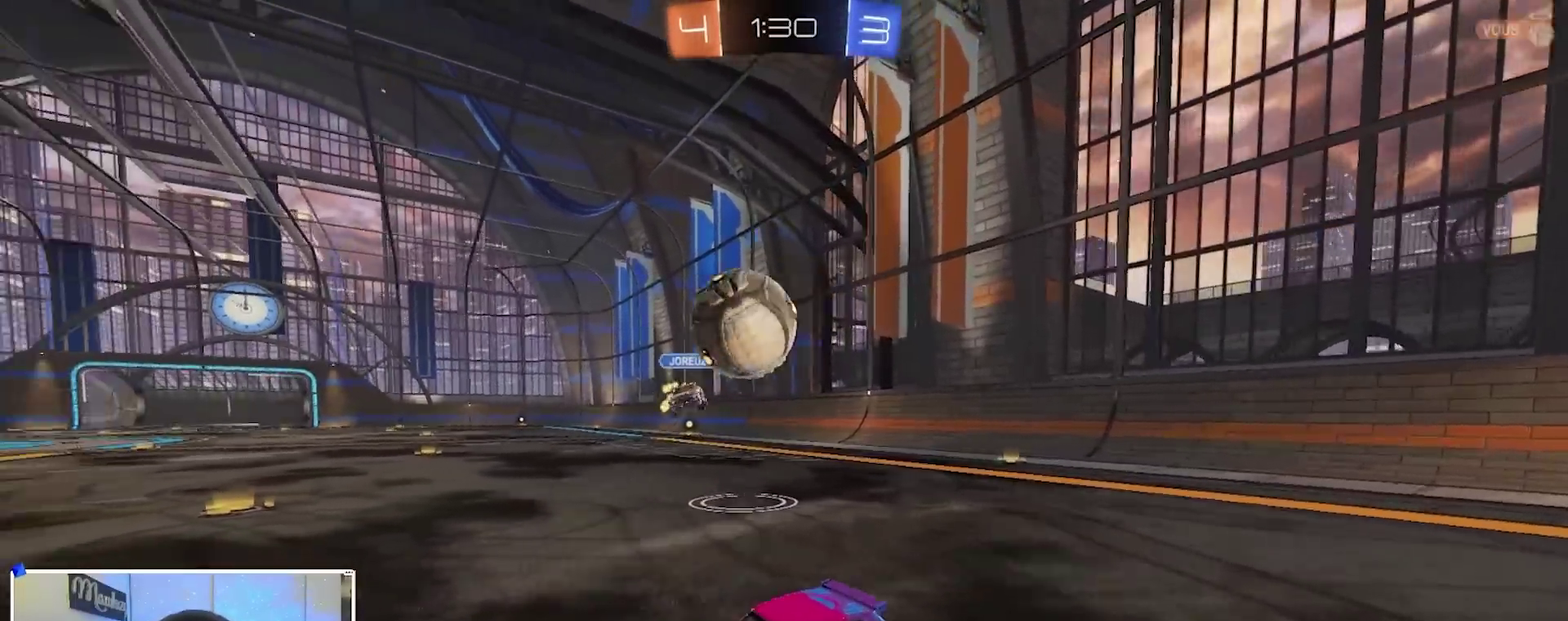
{"dt_ms": 600, "buttons": ["A", "B", "X", "L2", "R2"], "left_stick": "down-left", "right_stick": "center", "events": [[67, "L2", "up"], [150, "R2", "down"], [233, "left_stick", "left"], [333, "left_stick", "center"], [433, "left_stick", "left"], [467, "L2", "down"], [500, "left_stick", "down-left"], [583, "A", "down"], [583, "B", "down"], [600, "X", "down"]]}
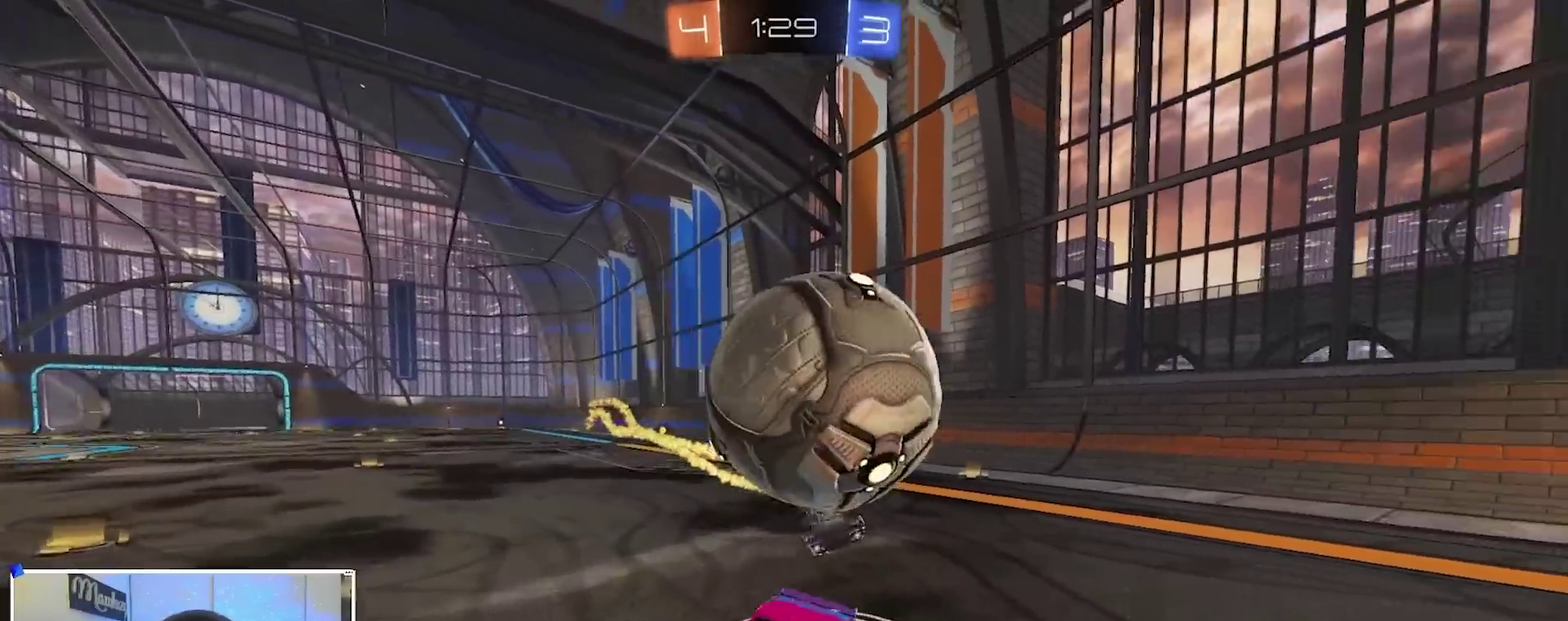
{"dt_ms": 400, "buttons": ["B", "R1"], "left_stick": "right", "right_stick": "center", "events": [[50, "X", "up"], [67, "A", "up"], [67, "B", "up"], [83, "L2", "up"], [83, "R2", "up"], [167, "B", "down"], [167, "R1", "down"], [250, "Y", "down"], [283, "left_stick", "down-right"], [333, "Y", "up"], [333, "left_stick", "right"]]}
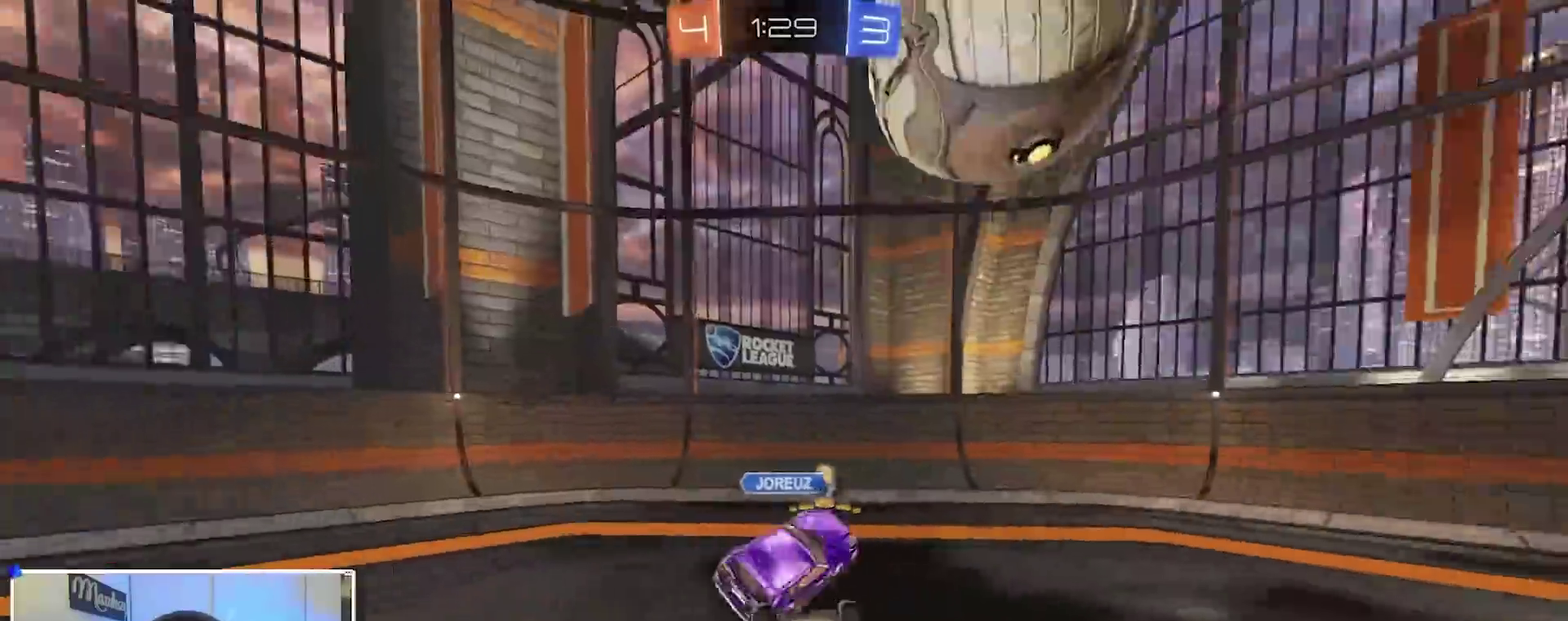
{"dt_ms": 500, "buttons": ["B", "R2"], "left_stick": "left", "right_stick": "center", "events": [[17, "left_stick", "up-right"], [100, "B", "up"], [150, "left_stick", "up-left"], [200, "B", "down"], [467, "R1", "up"], [467, "left_stick", "left"], [483, "R2", "down"]]}
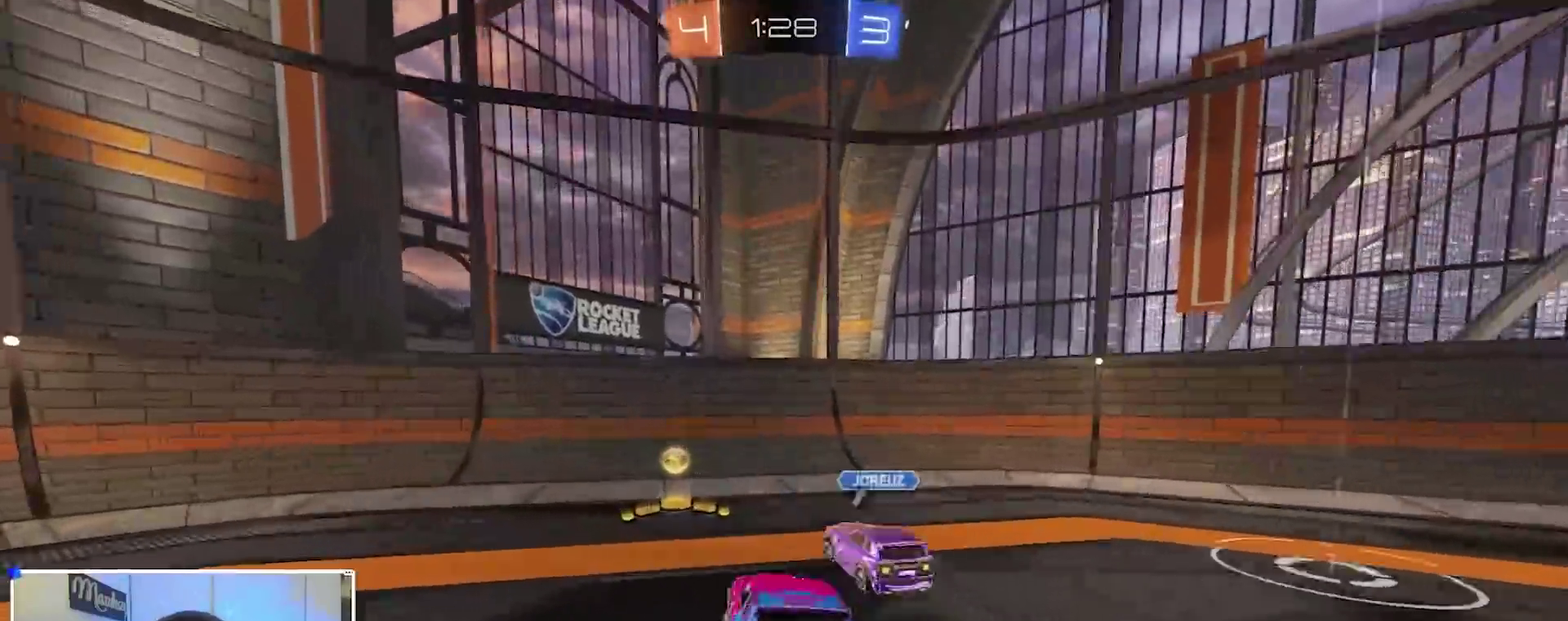
{"dt_ms": 300, "buttons": ["B", "R2"], "left_stick": "right", "right_stick": "center", "events": [[117, "left_stick", "right"]]}
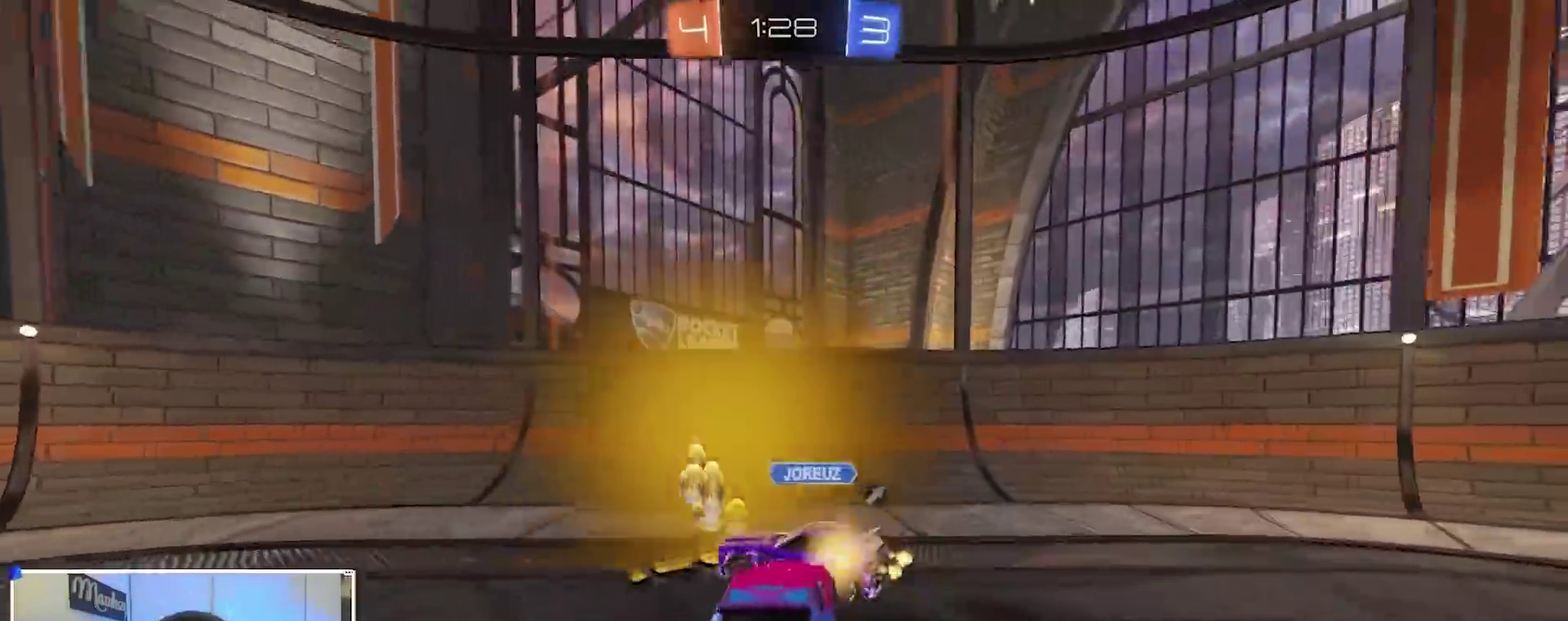
{"dt_ms": 900, "buttons": ["R2"], "left_stick": "right", "right_stick": "center", "events": [[67, "B", "up"], [100, "X", "down"], [250, "X", "up"], [517, "left_stick", "center"], [550, "R2", "up"], [600, "left_stick", "right"], [767, "R2", "down"]]}
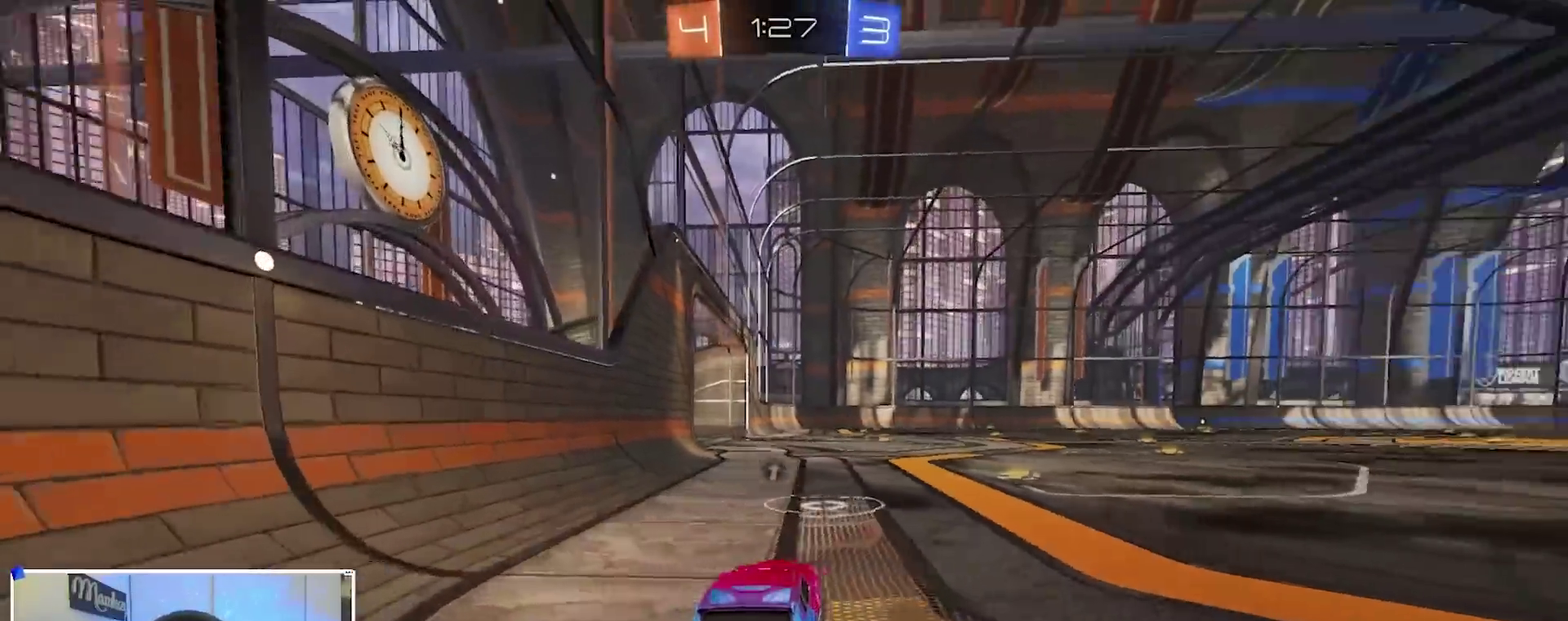
{"dt_ms": 300, "buttons": ["R2"], "left_stick": "right", "right_stick": "center", "events": []}
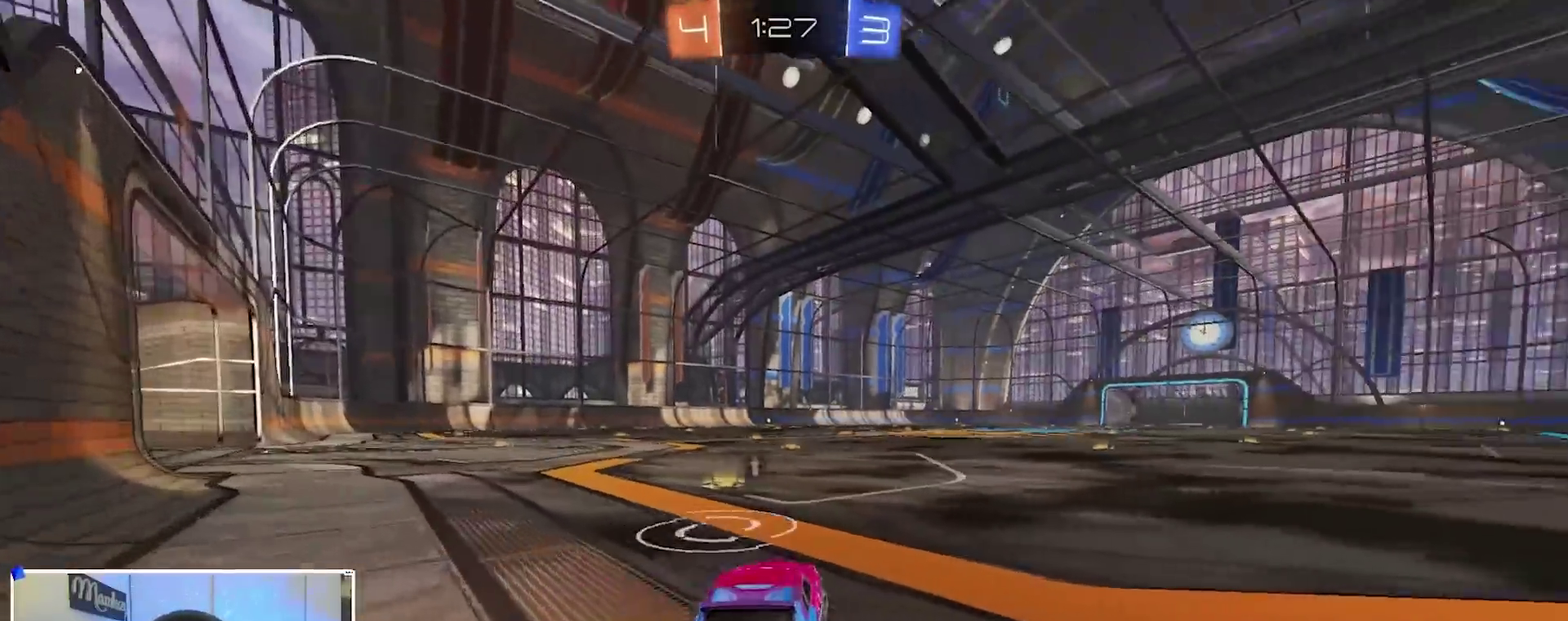
{"dt_ms": 600, "buttons": [], "left_stick": "center", "right_stick": "center", "events": [[33, "left_stick", "center"], [267, "left_stick", "right"], [283, "R2", "up"], [533, "left_stick", "center"]]}
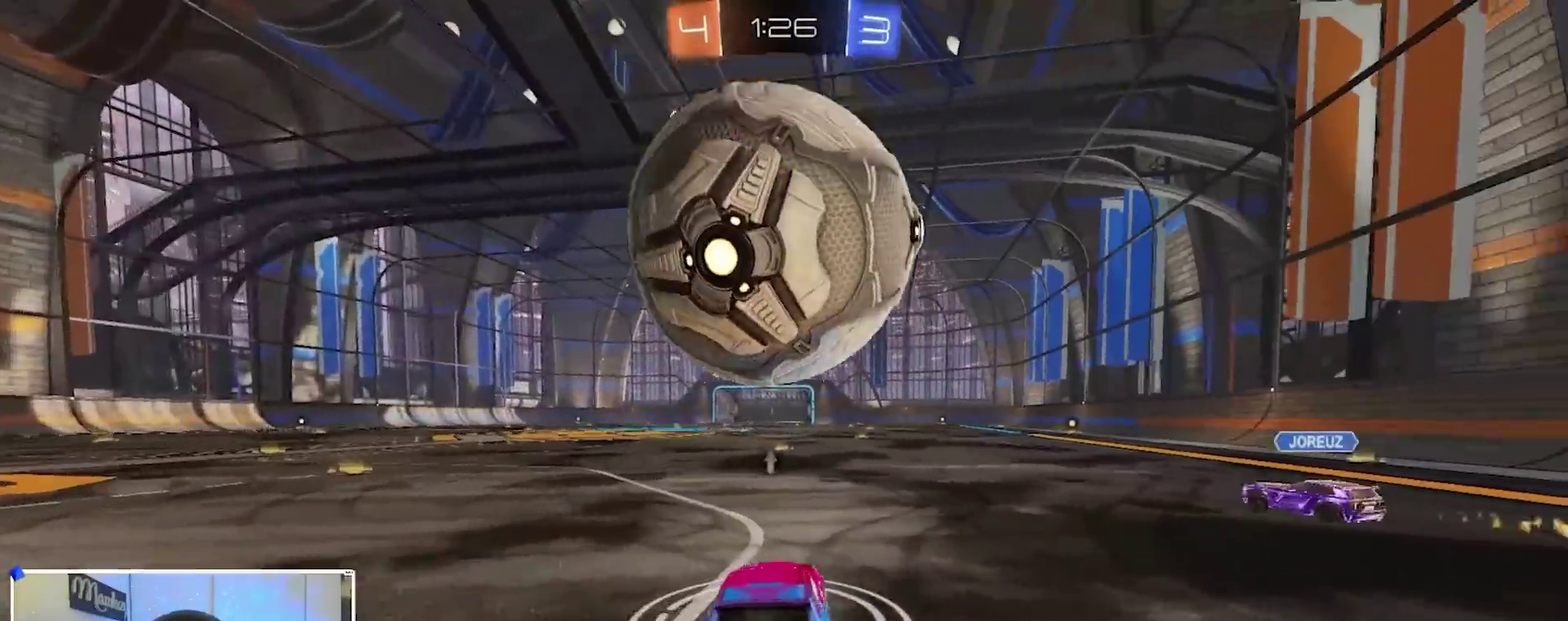
{"dt_ms": 400, "buttons": ["R2"], "left_stick": "right", "right_stick": "center", "events": [[200, "R2", "down"], [367, "left_stick", "right"]]}
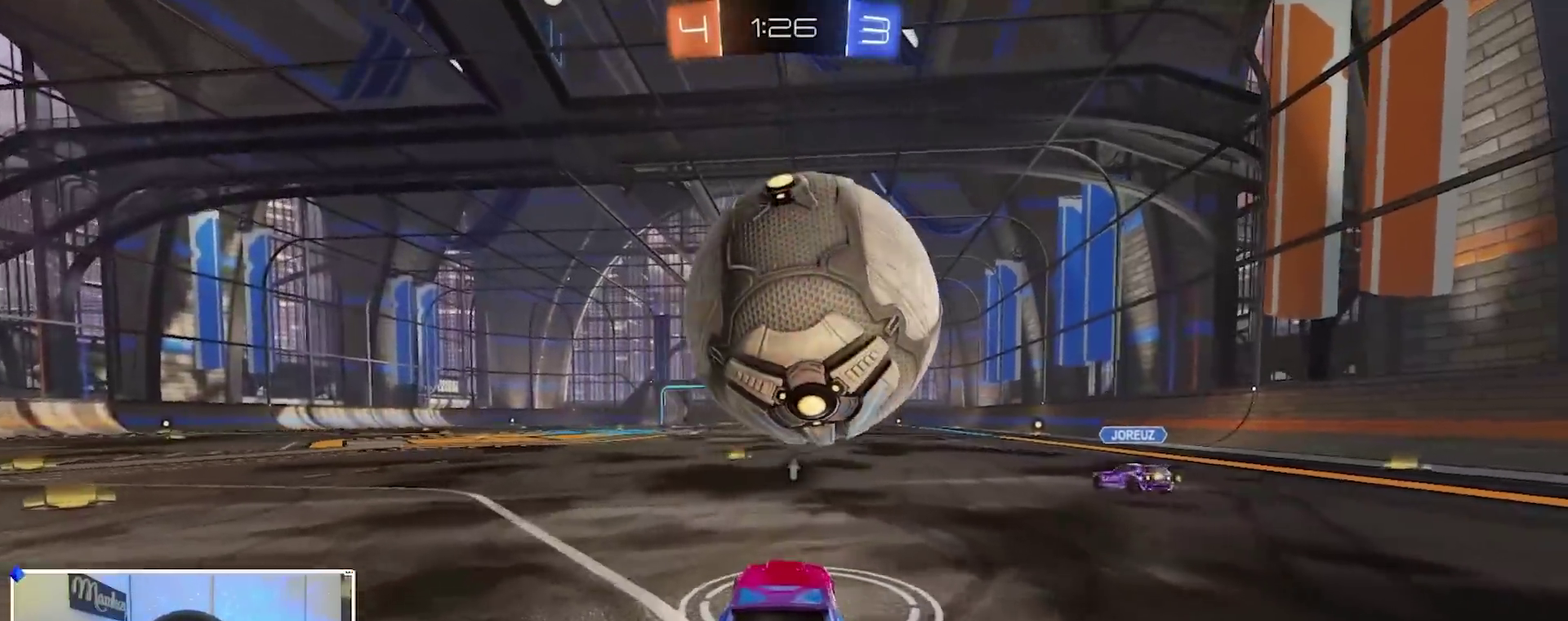
{"dt_ms": 500, "buttons": ["A", "B", "X", "R2", "L3"], "left_stick": "up-left", "right_stick": "center"}
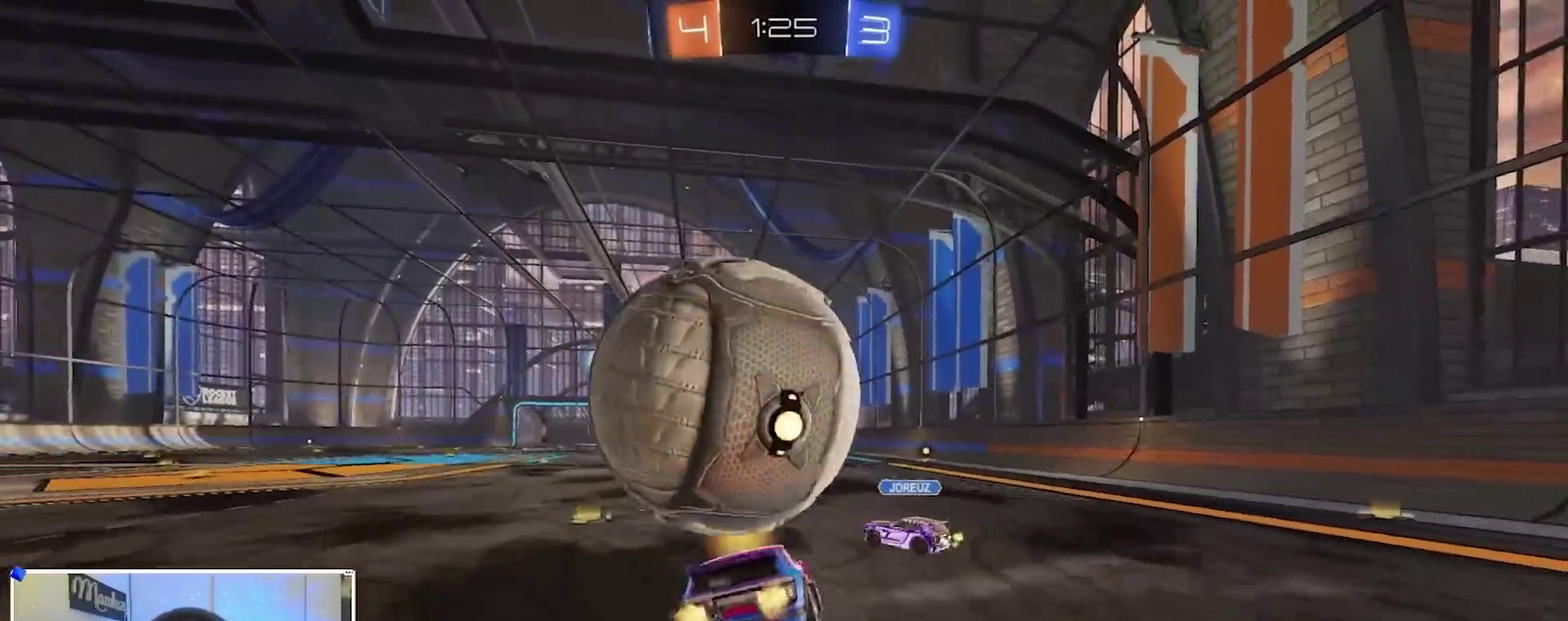
{"dt_ms": 500, "buttons": ["Y", "R1"], "left_stick": "right", "right_stick": "center"}
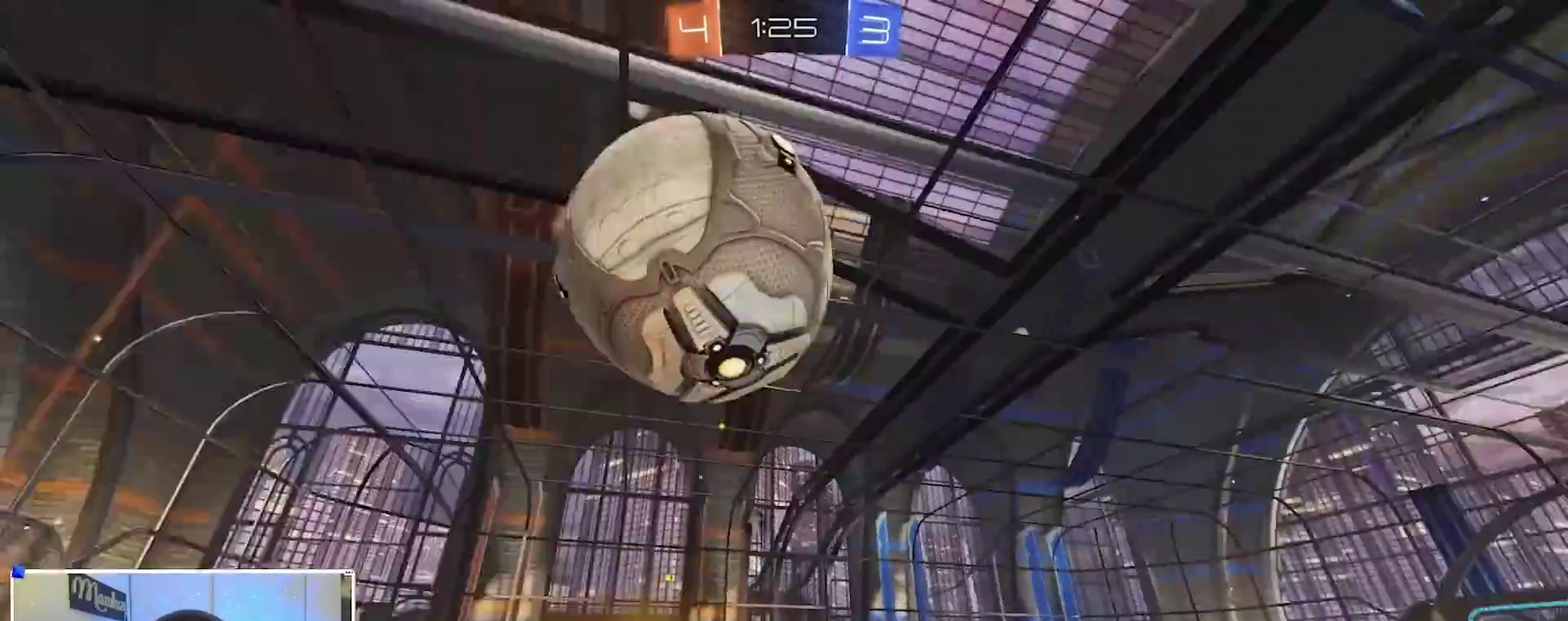
{"dt_ms": 400, "buttons": [], "left_stick": "center", "right_stick": "center"}
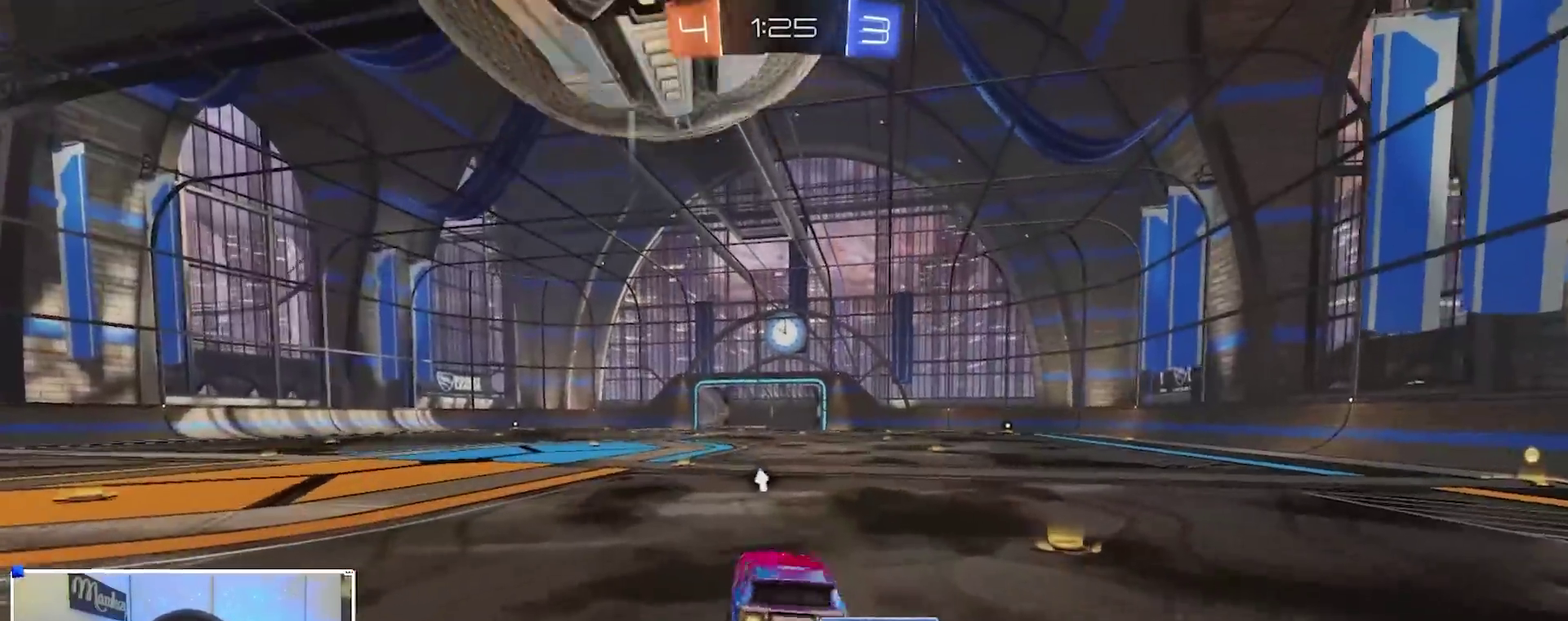
{"dt_ms": 600, "buttons": ["L2"], "left_stick": "center", "right_stick": "center"}
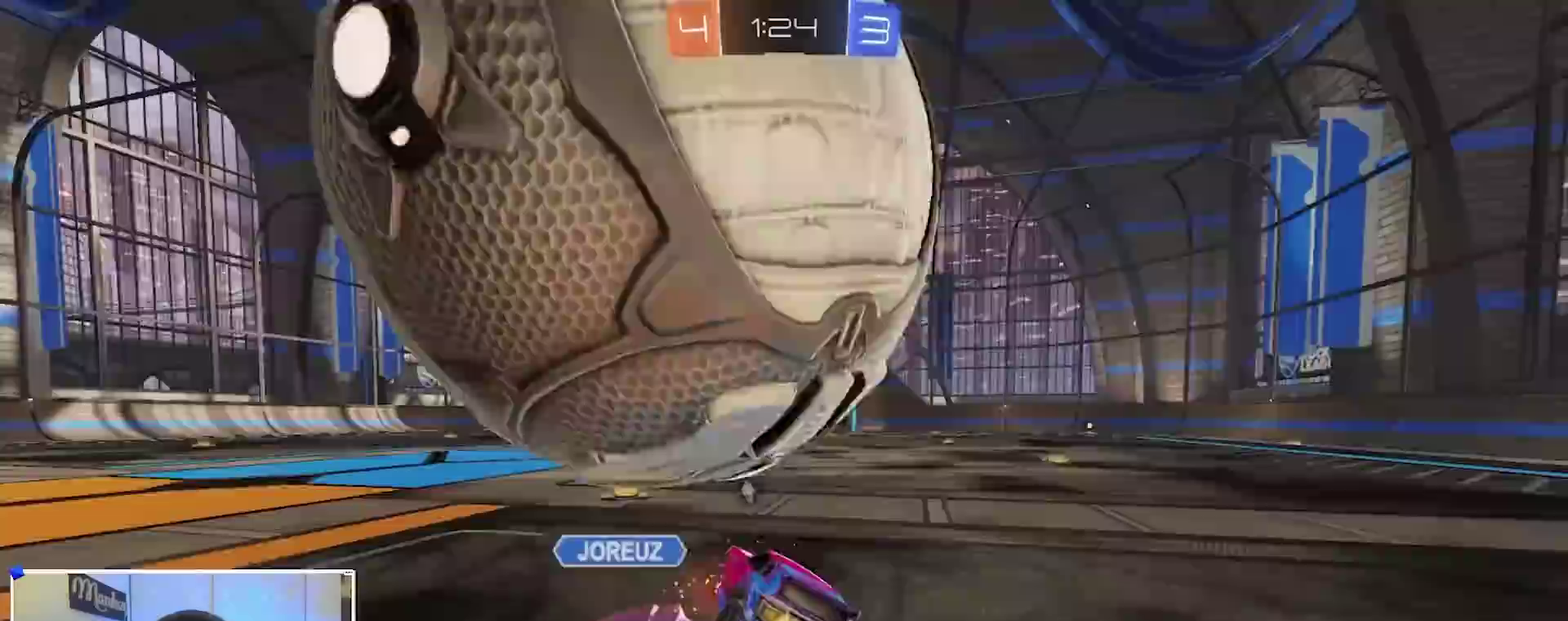
{"dt_ms": 300, "buttons": ["R2"], "left_stick": "left", "right_stick": "center", "events": [[250, "R2", "down"], [267, "L2", "up"], [300, "left_stick", "left"]]}
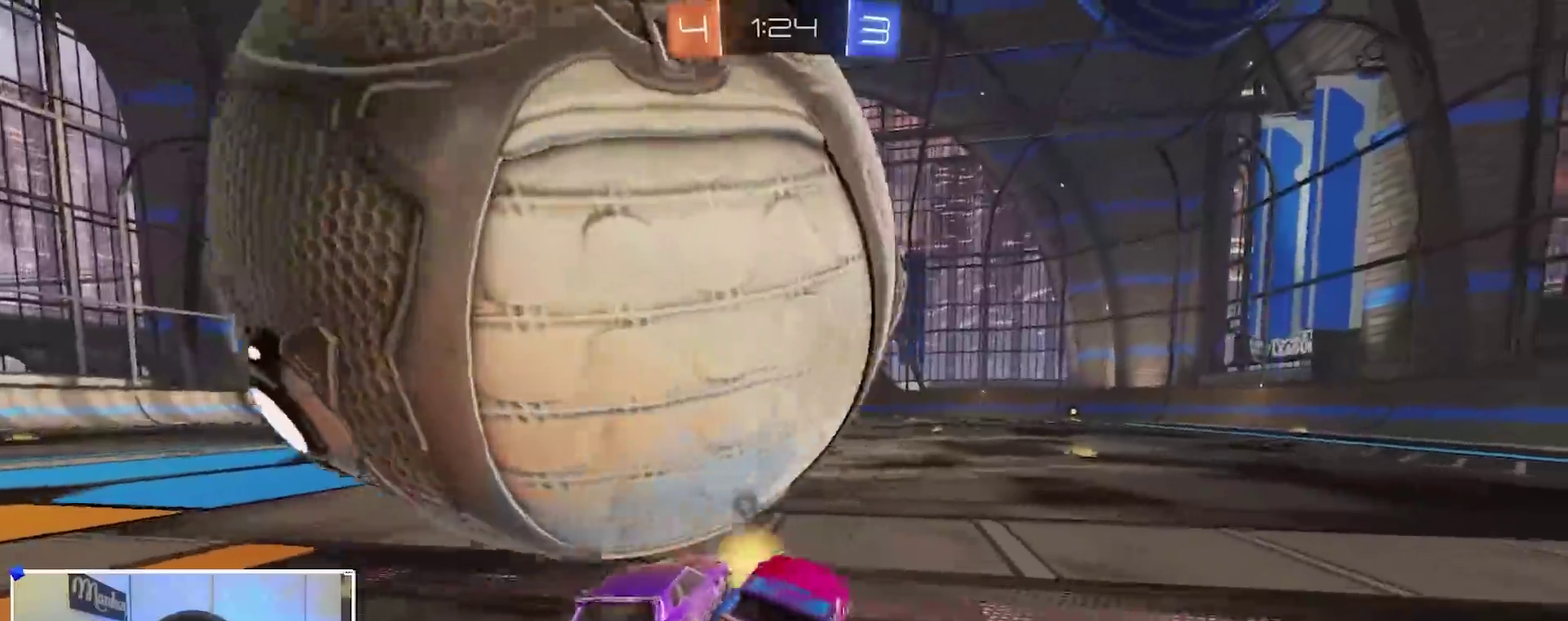
{"dt_ms": 900, "buttons": ["R2"], "left_stick": "left", "right_stick": "center", "events": [[33, "R2", "up"], [67, "L2", "down"], [250, "L2", "up"], [267, "R2", "down"], [400, "X", "down"], [500, "X", "up"]]}
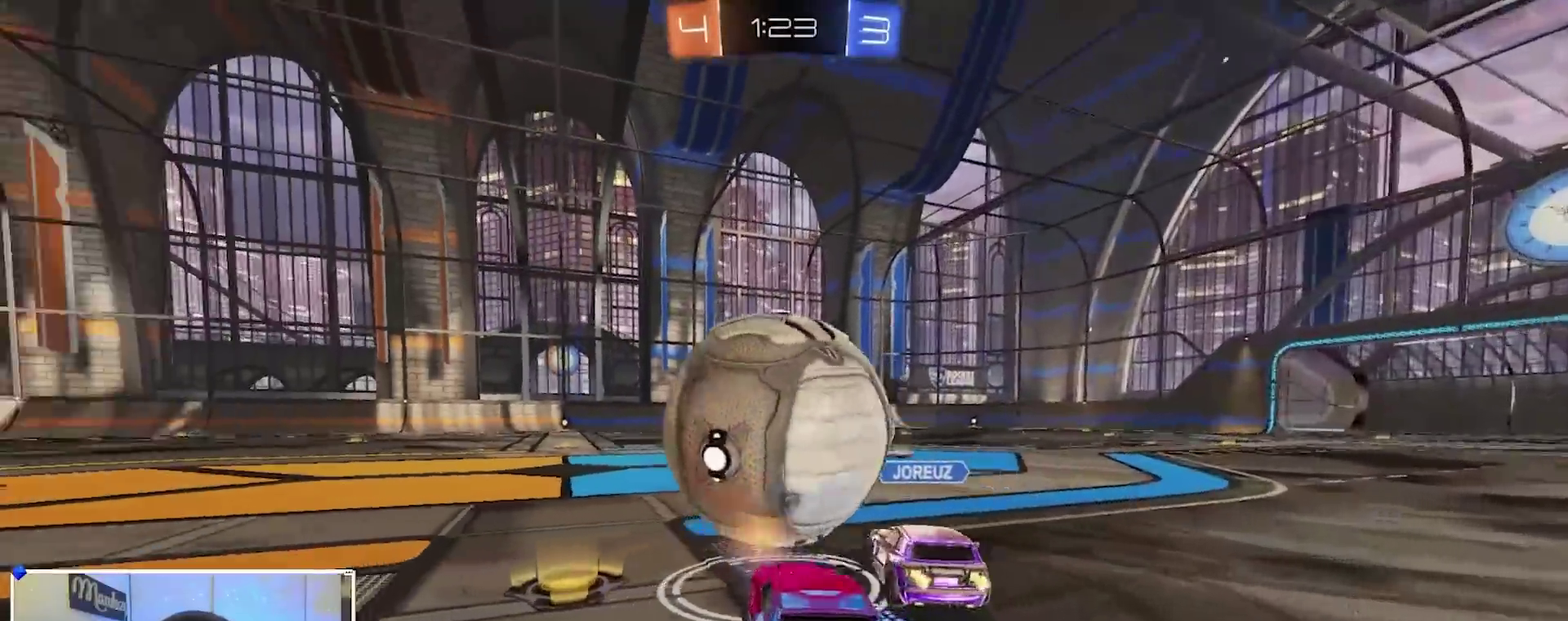
{"dt_ms": 300, "buttons": ["R2"], "left_stick": "right", "right_stick": "center", "events": [[17, "B", "down"], [100, "B", "up"], [117, "left_stick", "center"], [167, "left_stick", "right"]]}
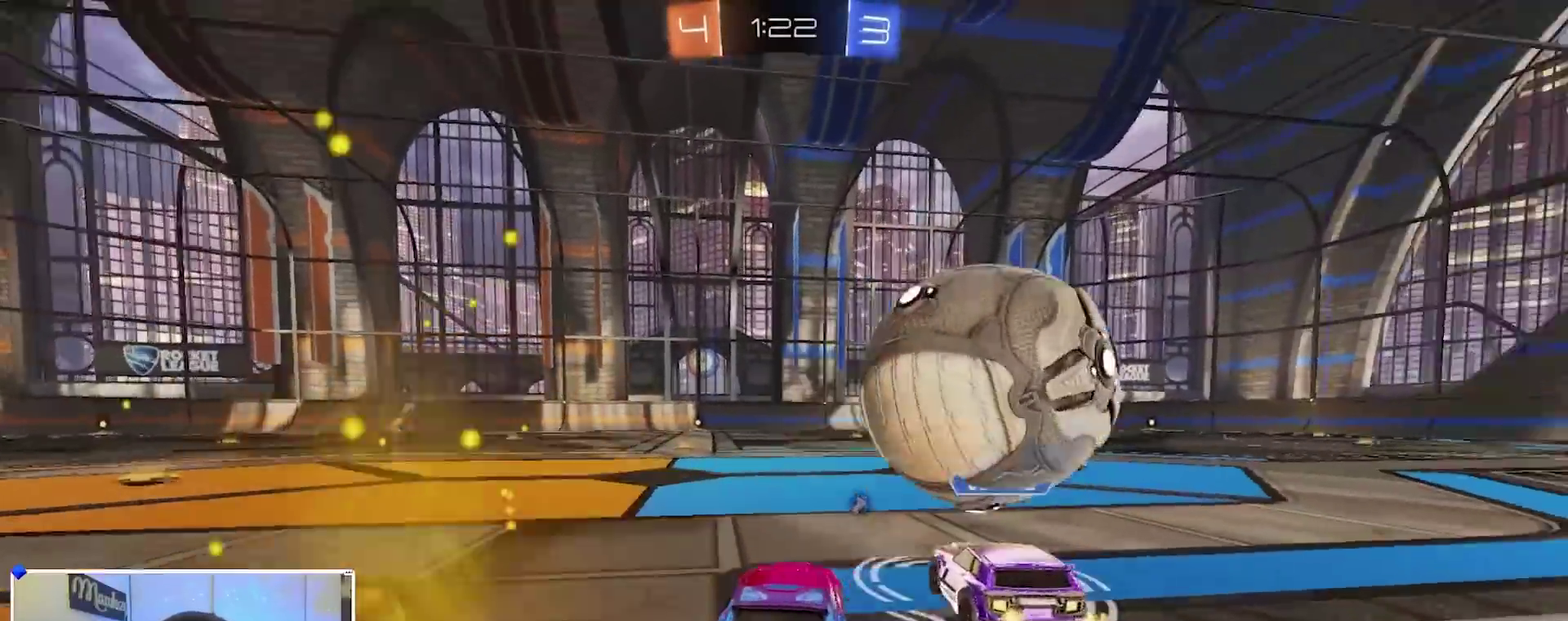
{"dt_ms": 600, "buttons": ["B", "R2"], "left_stick": "center", "right_stick": "center", "events": [[300, "left_stick", "center"], [317, "B", "down"], [383, "left_stick", "left"], [517, "left_stick", "center"]]}
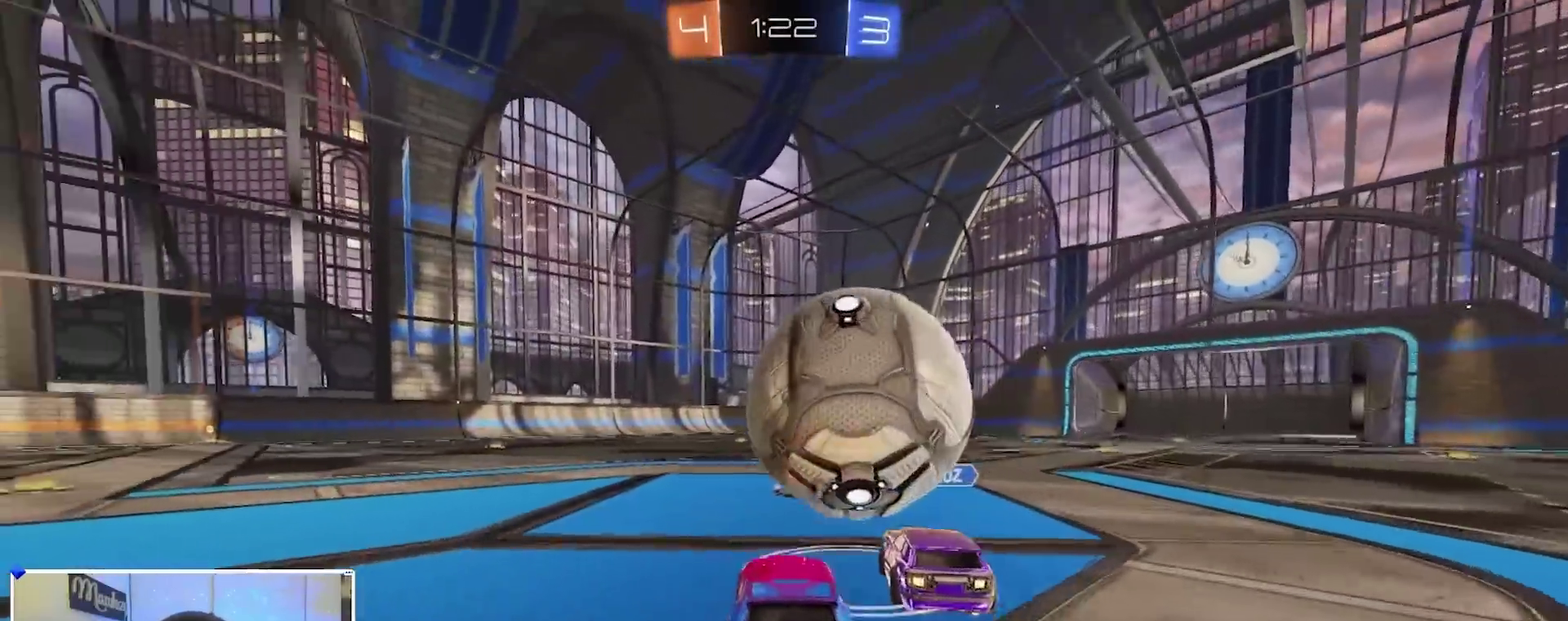
{"dt_ms": 400, "buttons": [], "left_stick": "right", "right_stick": "center", "events": [[183, "B", "up"], [183, "R2", "up"], [233, "left_stick", "left"], [350, "left_stick", "center"], [400, "left_stick", "right"]]}
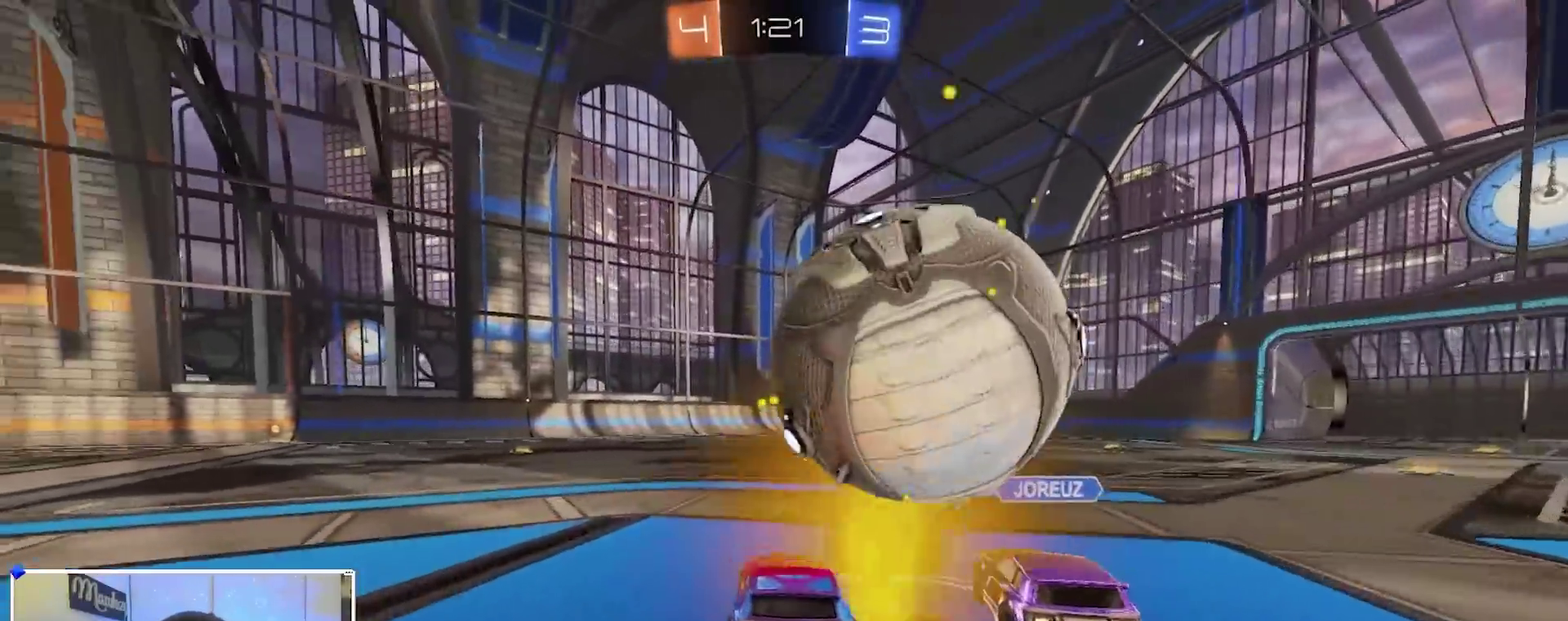
{"dt_ms": 600, "buttons": ["X", "L2", "R2"], "left_stick": "down", "right_stick": "center", "events": [[200, "R2", "down"], [200, "left_stick", "left"], [217, "A", "down"], [300, "left_stick", "up-right"], [333, "B", "down"], [350, "X", "down"], [417, "left_stick", "down-left"], [450, "B", "up"], [450, "L2", "down"], [533, "left_stick", "down"], [567, "A", "up"]]}